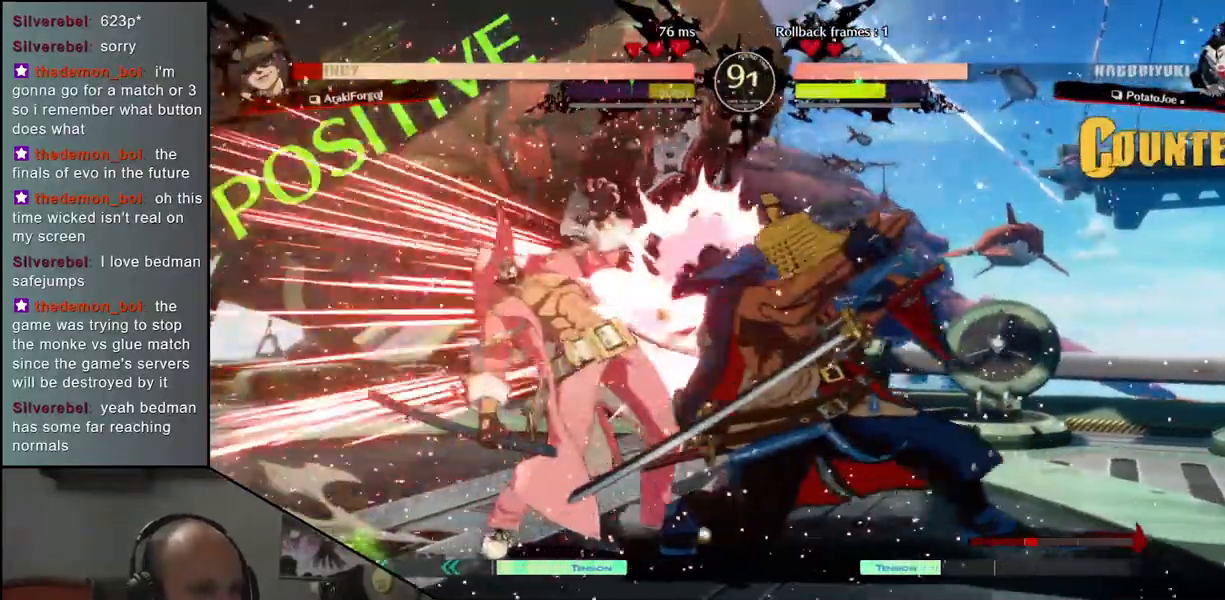
Gameplay with a controller (arcade stick); each line is a JSON object with the inputs held at the frame after it. "events" lists button and stick changes between this image and that frame as [ms after this image, input, new state], when the widget could be followed in between. Not read: L3 R3.
{"buttons": [], "left_stick": "center", "events": [[50, "R1", "up"], [133, "R1", "down"], [200, "R1", "up"], [317, "left_stick", "center"], [417, "L1", "down"], [500, "L1", "up"]]}
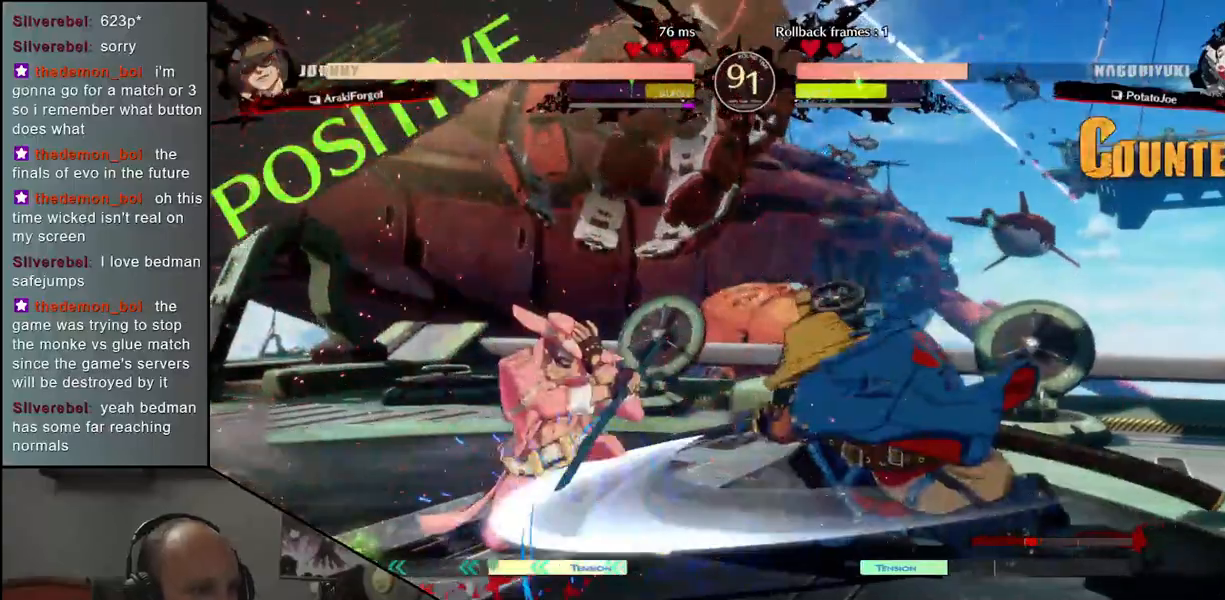
{"buttons": [], "left_stick": "left", "events": [[100, "L1", "down"], [183, "L1", "up"], [467, "left_stick", "left"]]}
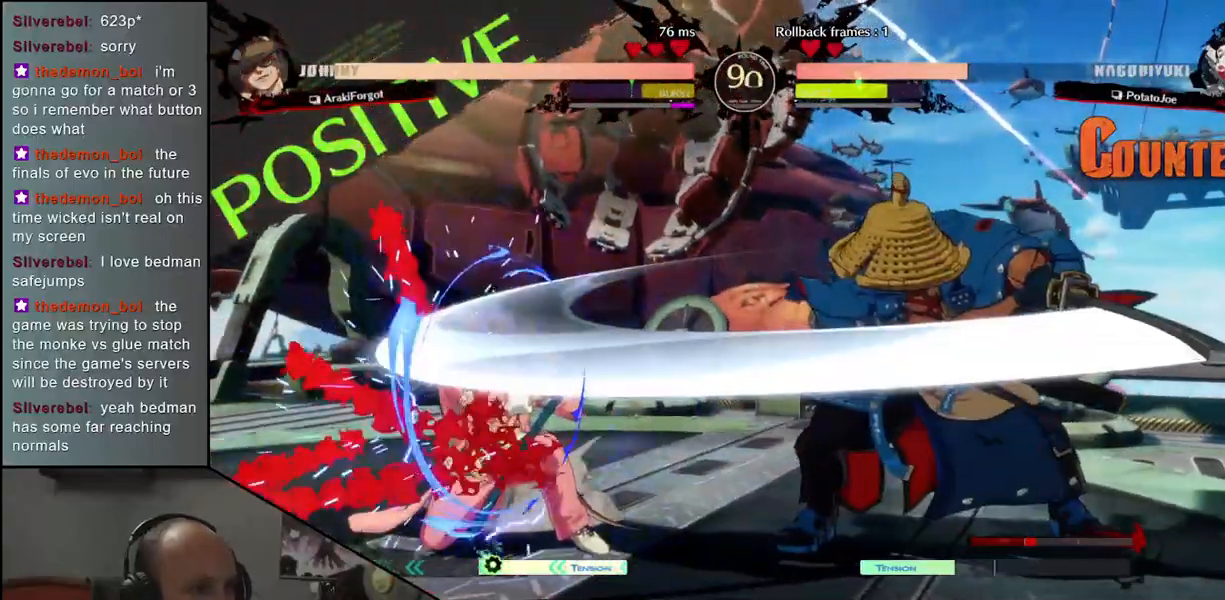
{"buttons": [], "left_stick": "center", "events": [[183, "left_stick", "down"], [250, "left_stick", "right"], [267, "L1", "down"], [317, "left_stick", "center"], [367, "L1", "up"]]}
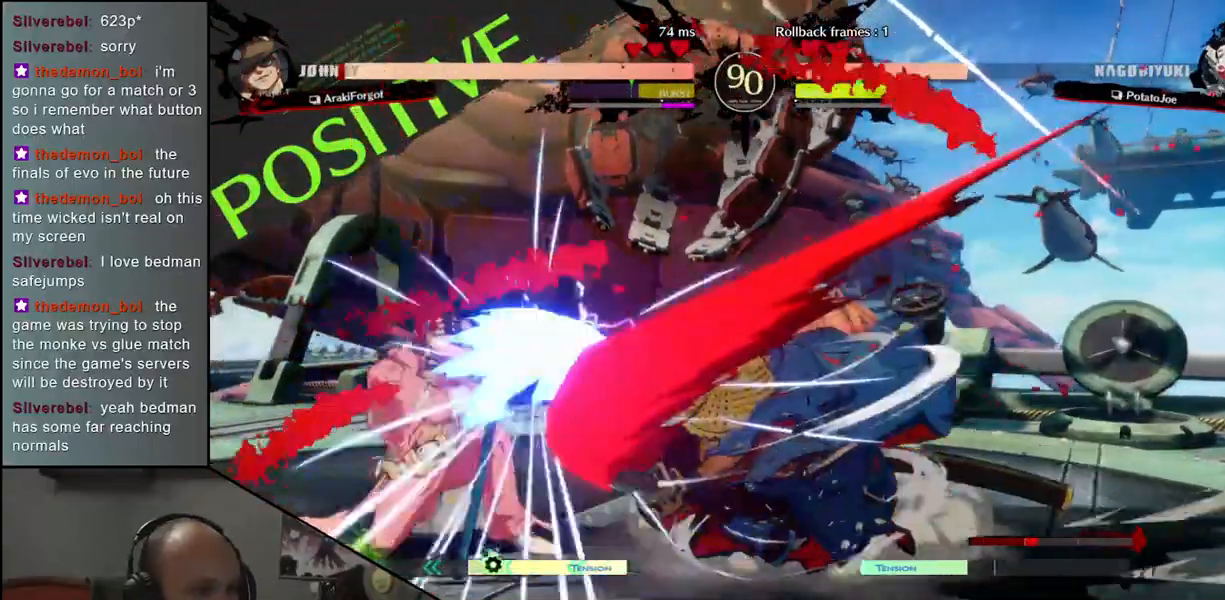
{"buttons": [], "left_stick": "down-right", "events": [[33, "left_stick", "left"], [150, "left_stick", "down"], [183, "L1", "down"], [267, "left_stick", "left"], [333, "L1", "up"], [433, "left_stick", "down-right"]]}
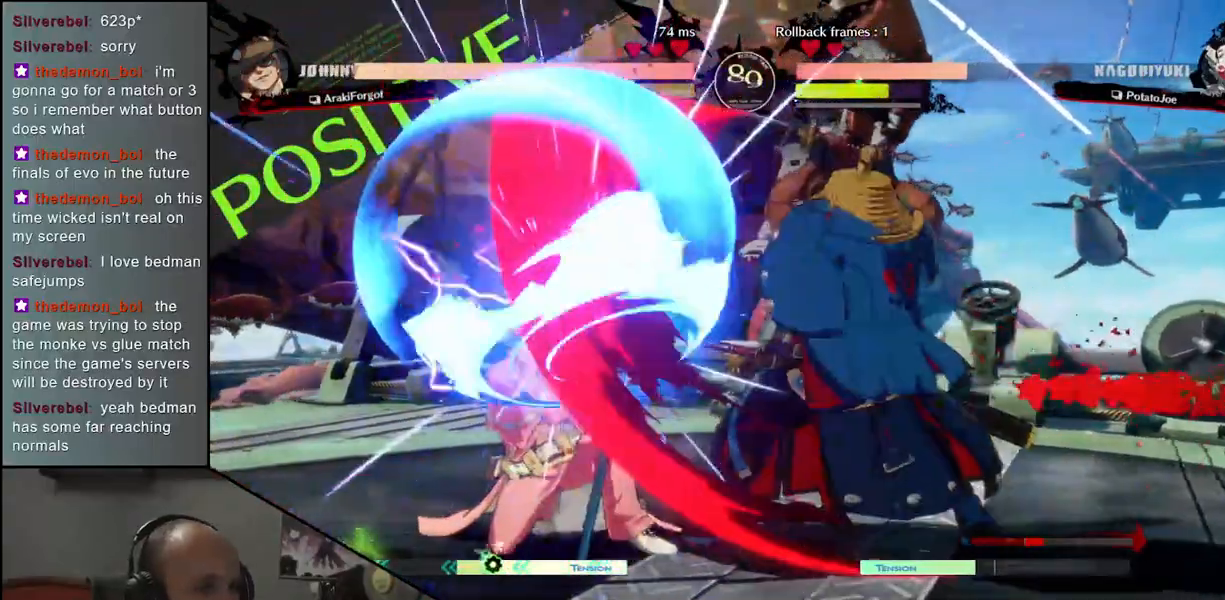
{"buttons": [], "left_stick": "left", "events": [[100, "L1", "down"], [100, "left_stick", "left"], [217, "L1", "up"], [300, "left_stick", "right"], [417, "left_stick", "down"], [483, "left_stick", "left"]]}
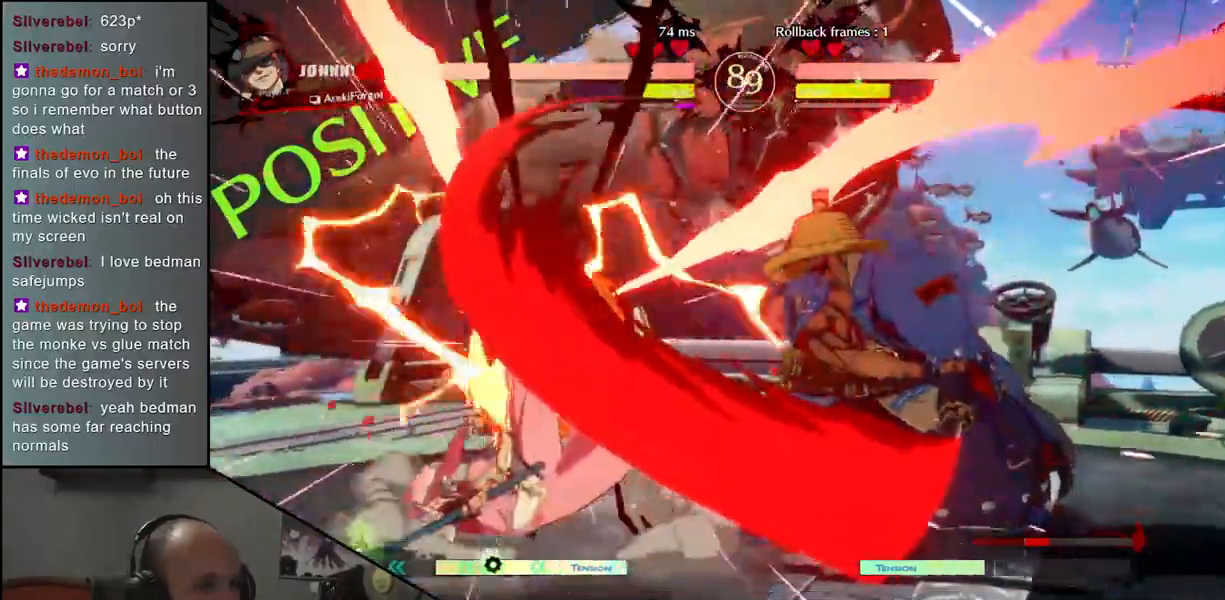
{"buttons": [], "left_stick": "left", "events": [[33, "CROSS", "down"], [83, "left_stick", "center"], [100, "CROSS", "up"], [483, "left_stick", "left"]]}
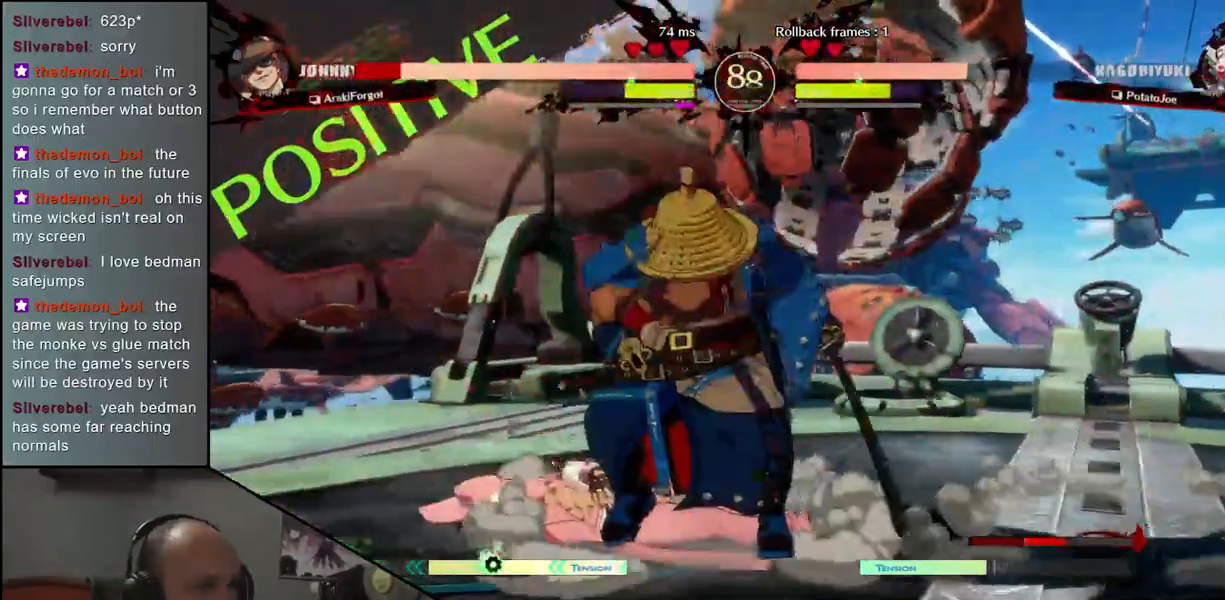
{"buttons": [], "left_stick": "down", "events": [[500, "left_stick", "down"]]}
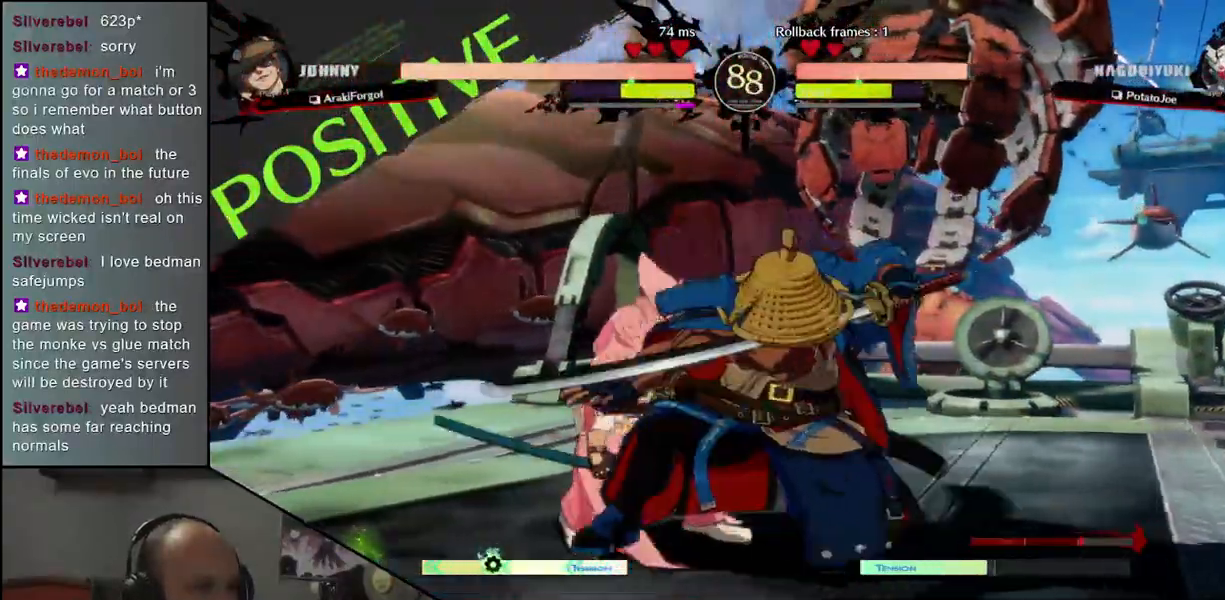
{"buttons": [], "left_stick": "center", "events": [[83, "left_stick", "left"], [133, "TRIANGLE", "down"], [167, "left_stick", "center"], [183, "TRIANGLE", "up"]]}
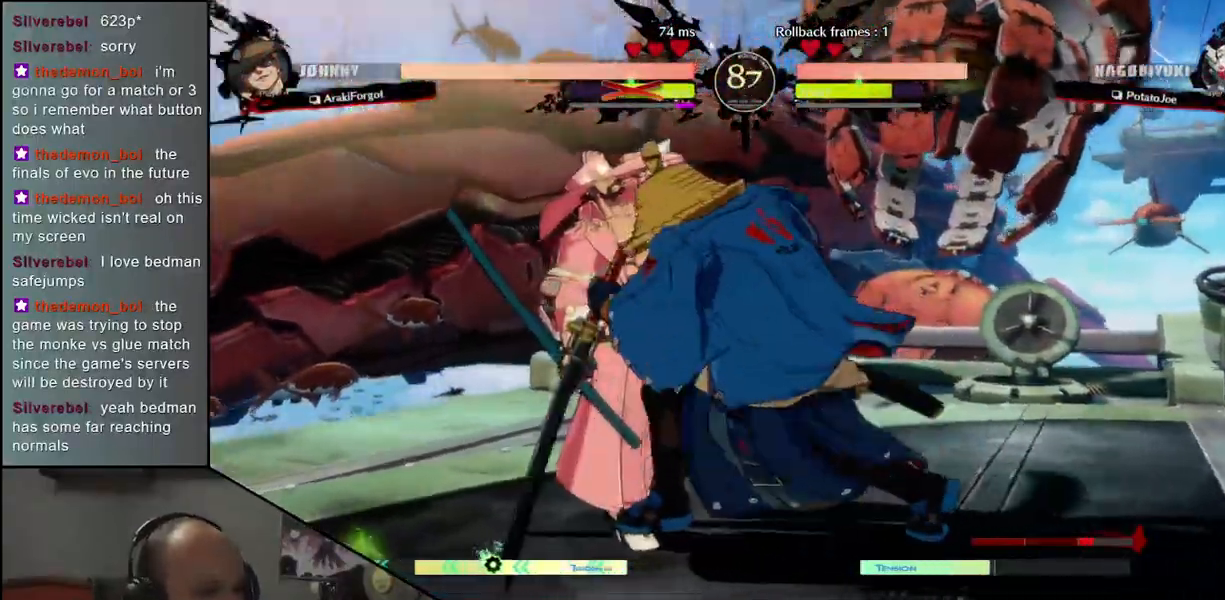
{"buttons": ["CIRCLE", "L1"], "left_stick": "left", "events": [[100, "left_stick", "left"], [350, "CIRCLE", "down"], [350, "L1", "down"], [350, "R1", "down"], [350, "TRIANGLE", "down"], [500, "R1", "up"], [500, "TRIANGLE", "up"]]}
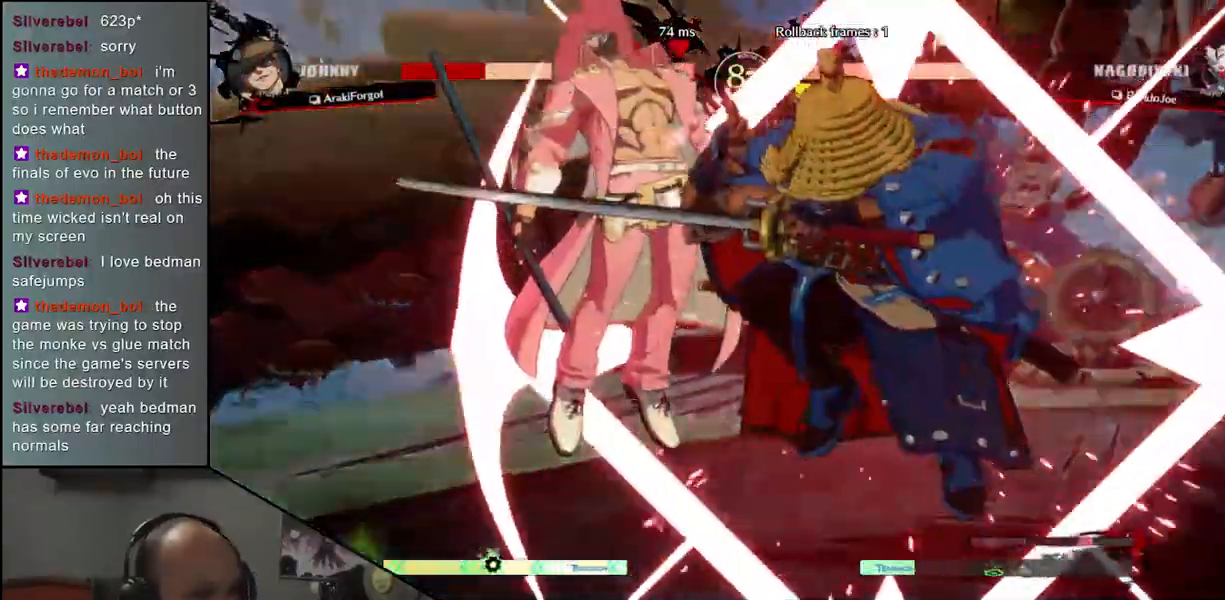
{"buttons": [], "left_stick": "left", "events": [[33, "L1", "up"], [50, "CIRCLE", "up"]]}
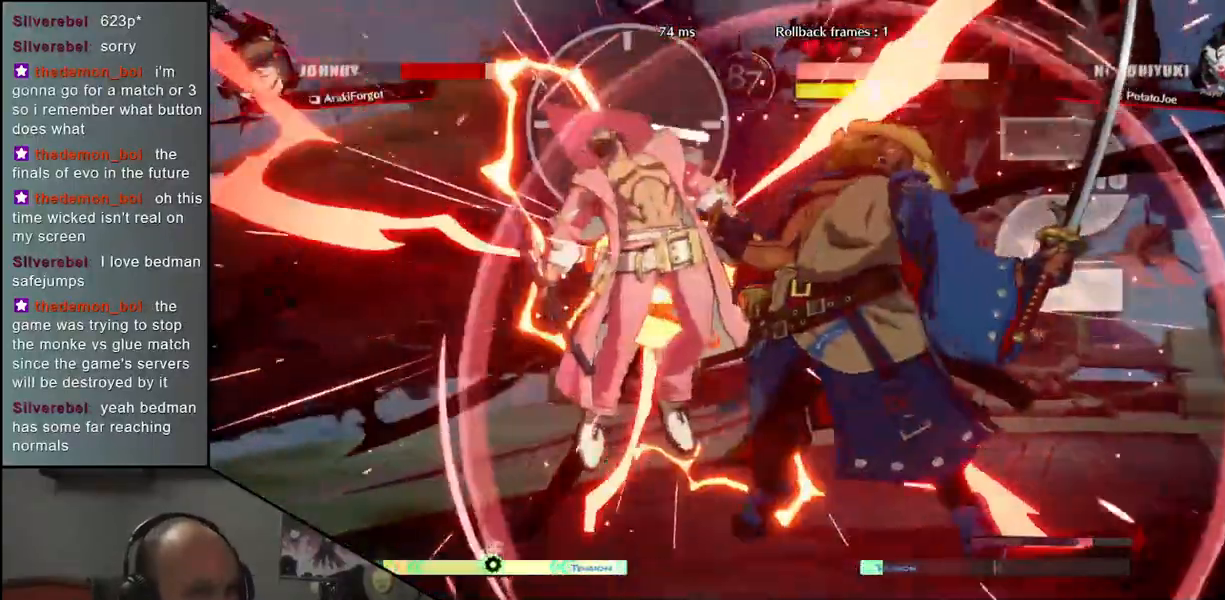
{"buttons": [], "left_stick": "left", "events": []}
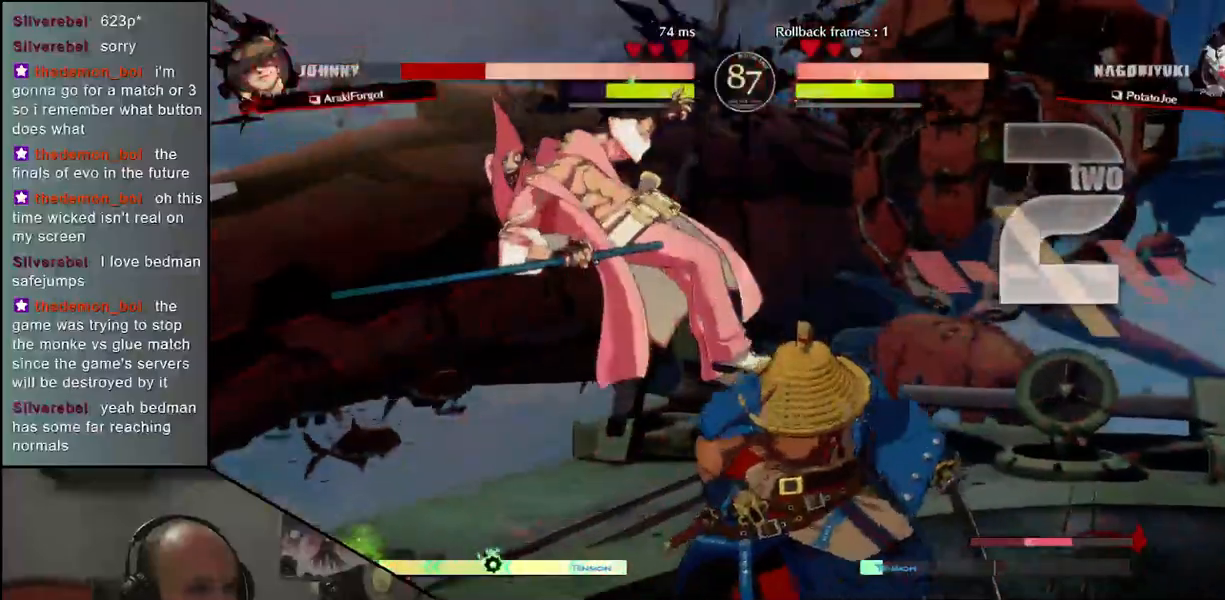
{"buttons": [], "left_stick": "center", "events": [[383, "R1", "down"], [467, "left_stick", "center"], [483, "R1", "up"]]}
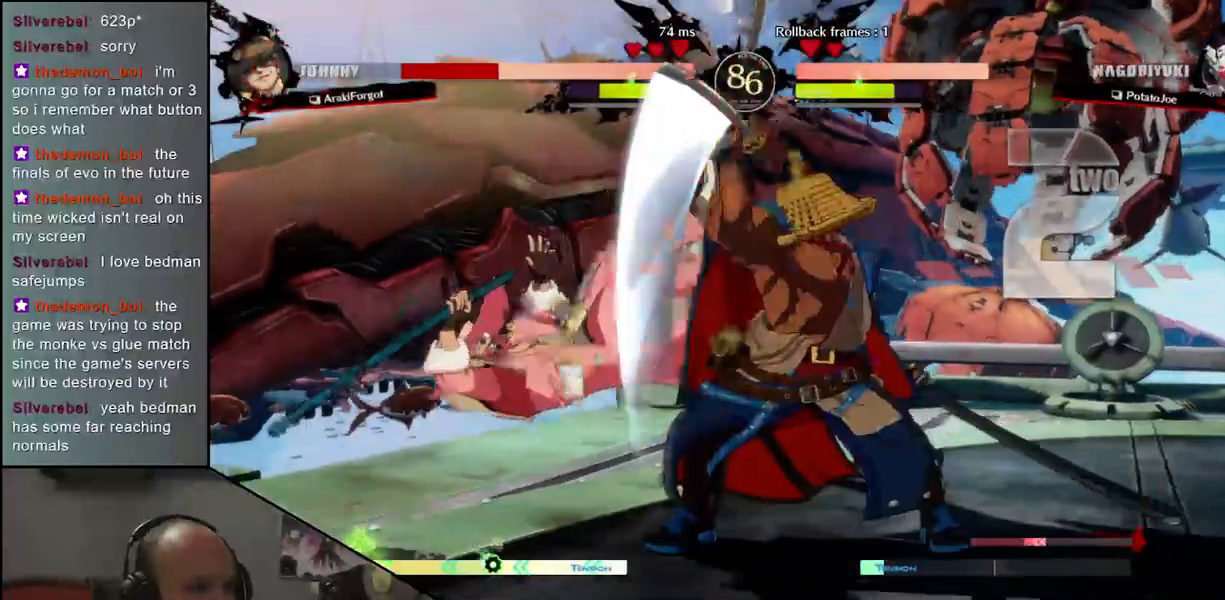
{"buttons": ["R1"], "left_stick": "center", "events": [[83, "R1", "down"], [183, "R1", "up"], [300, "R1", "down"], [383, "R1", "up"], [500, "R1", "down"]]}
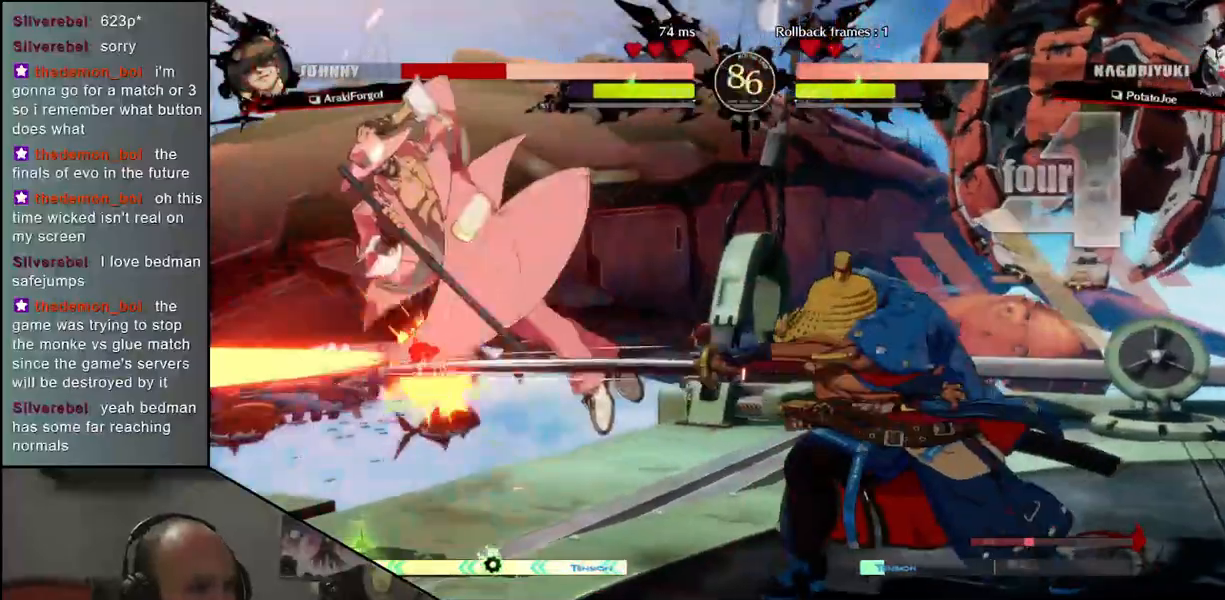
{"buttons": [], "left_stick": "center", "events": [[83, "R1", "up"], [217, "R1", "down"], [300, "R1", "up"], [400, "R1", "down"], [500, "R1", "up"]]}
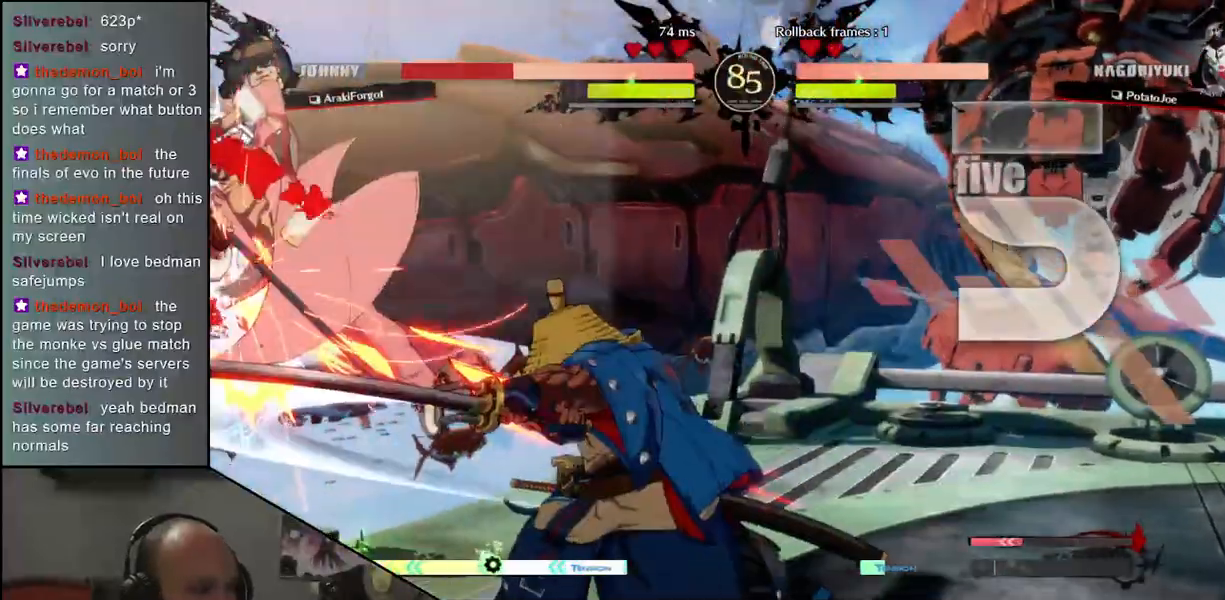
{"buttons": [], "left_stick": "center", "events": [[133, "R1", "down"], [217, "R1", "up"], [333, "R1", "down"], [433, "R1", "up"]]}
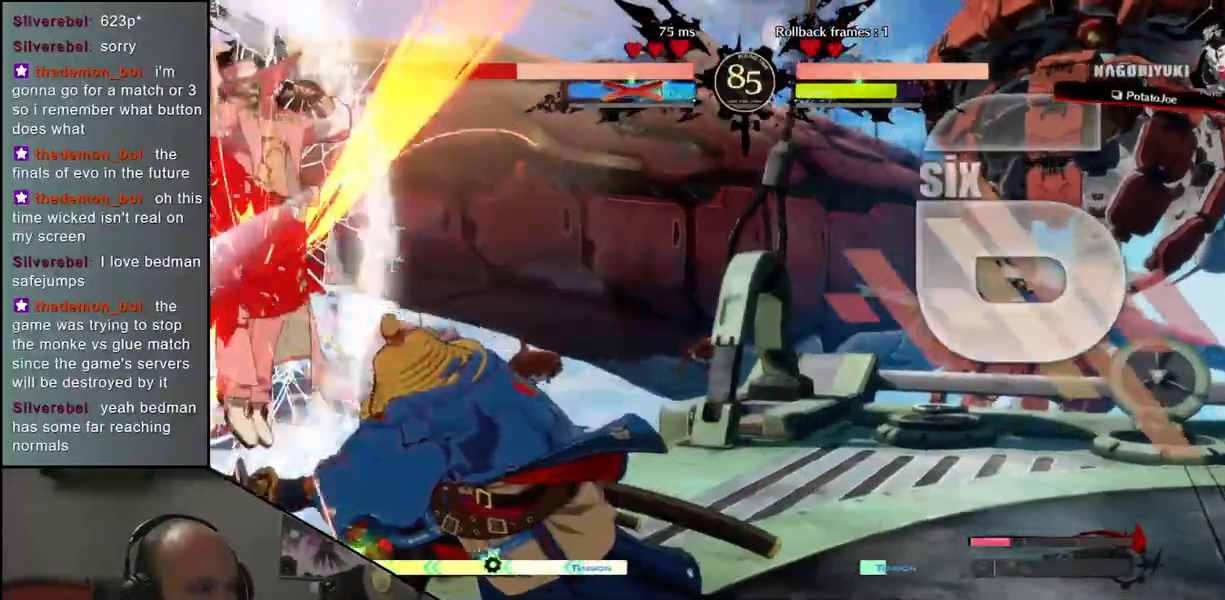
{"buttons": [], "left_stick": "left", "events": [[83, "left_stick", "left"], [417, "L1", "down"], [500, "L1", "up"]]}
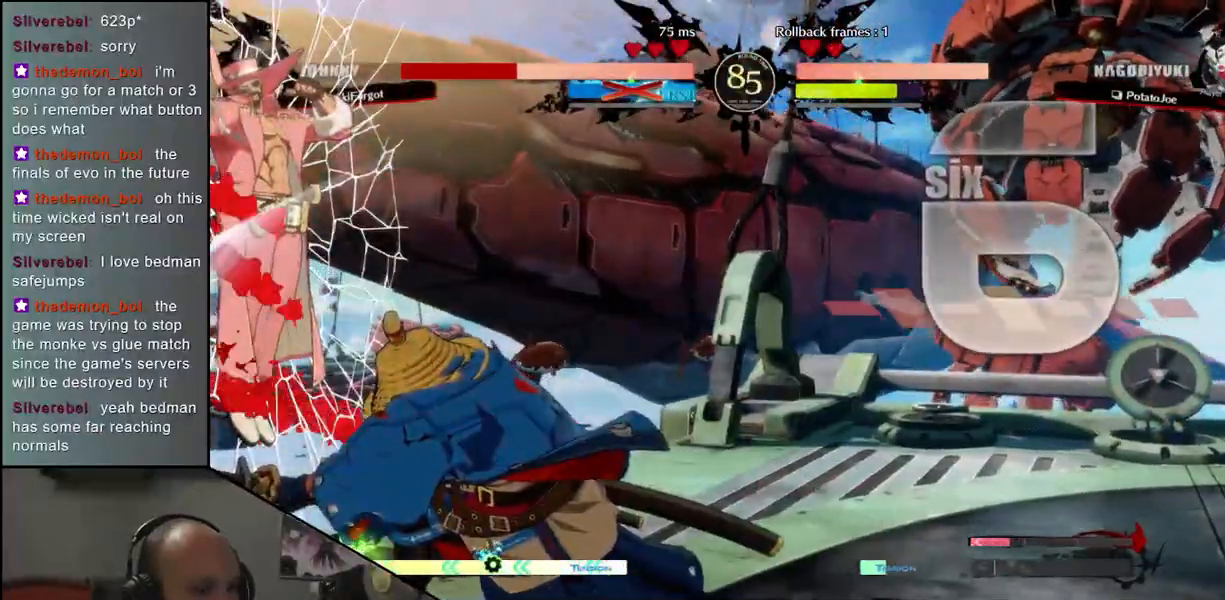
{"buttons": ["L1"], "left_stick": "left", "events": [[83, "L1", "down"], [167, "L1", "up"], [217, "L1", "down"], [267, "L1", "up"], [333, "L1", "down"], [383, "L1", "up"], [467, "L1", "down"]]}
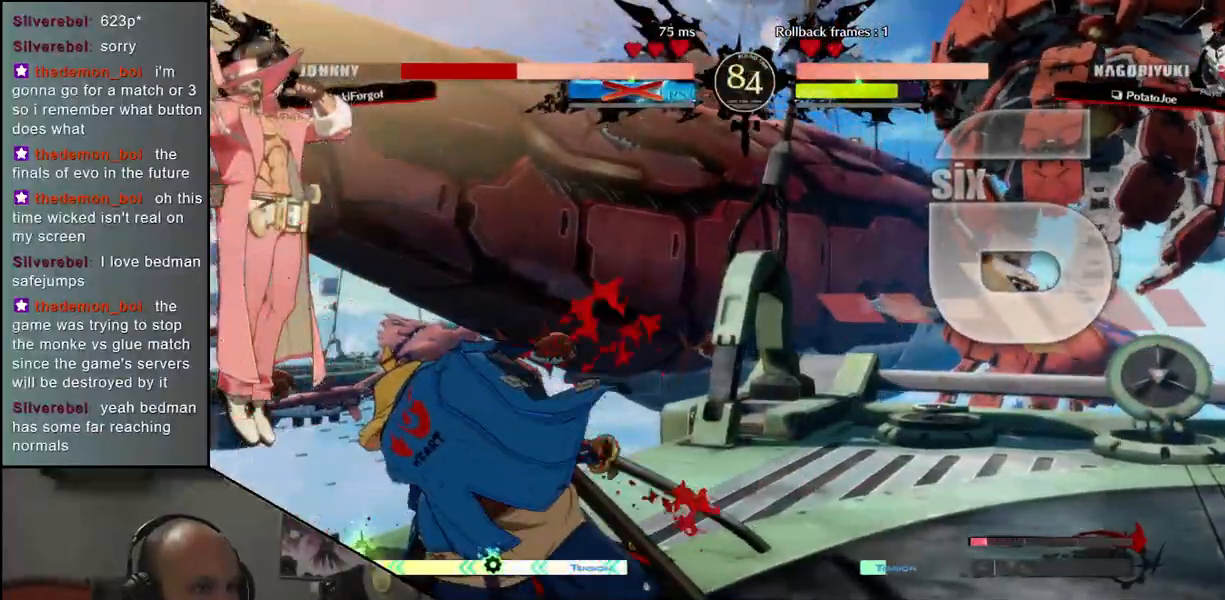
{"buttons": ["L1"], "left_stick": "left", "events": [[33, "L1", "up"], [83, "L1", "down"], [167, "L1", "up"], [250, "L1", "down"], [300, "L1", "up"], [350, "L1", "down"], [417, "L1", "up"], [467, "L1", "down"]]}
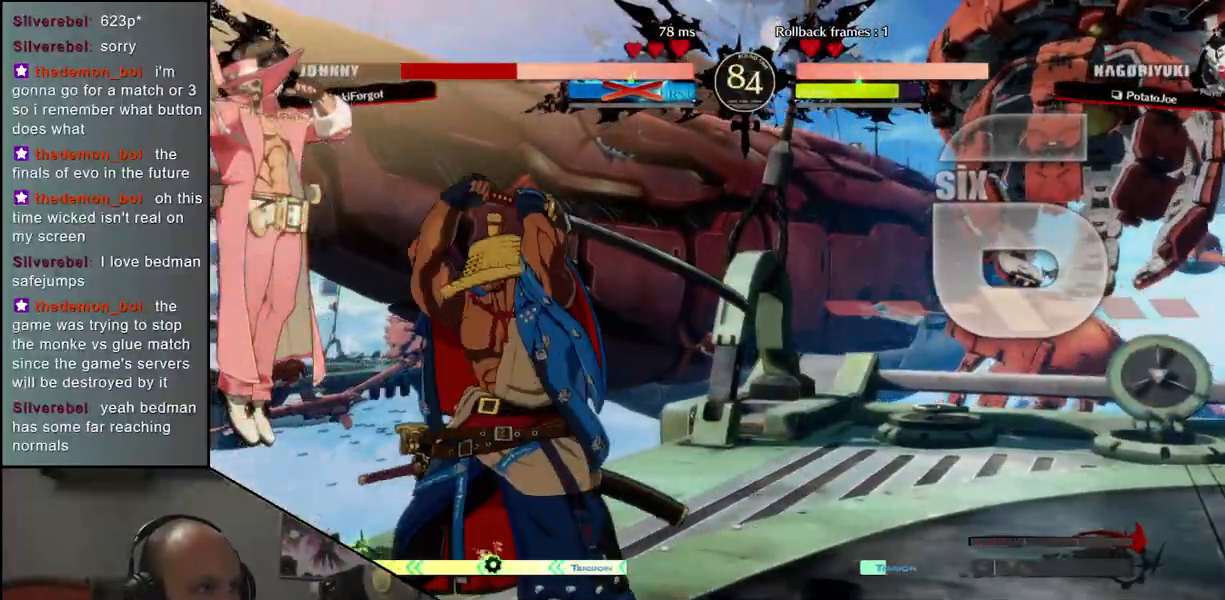
{"buttons": [], "left_stick": "center", "events": [[17, "L1", "up"], [100, "L1", "down"], [133, "L1", "up"], [217, "L1", "down"], [300, "L1", "up"], [467, "left_stick", "center"]]}
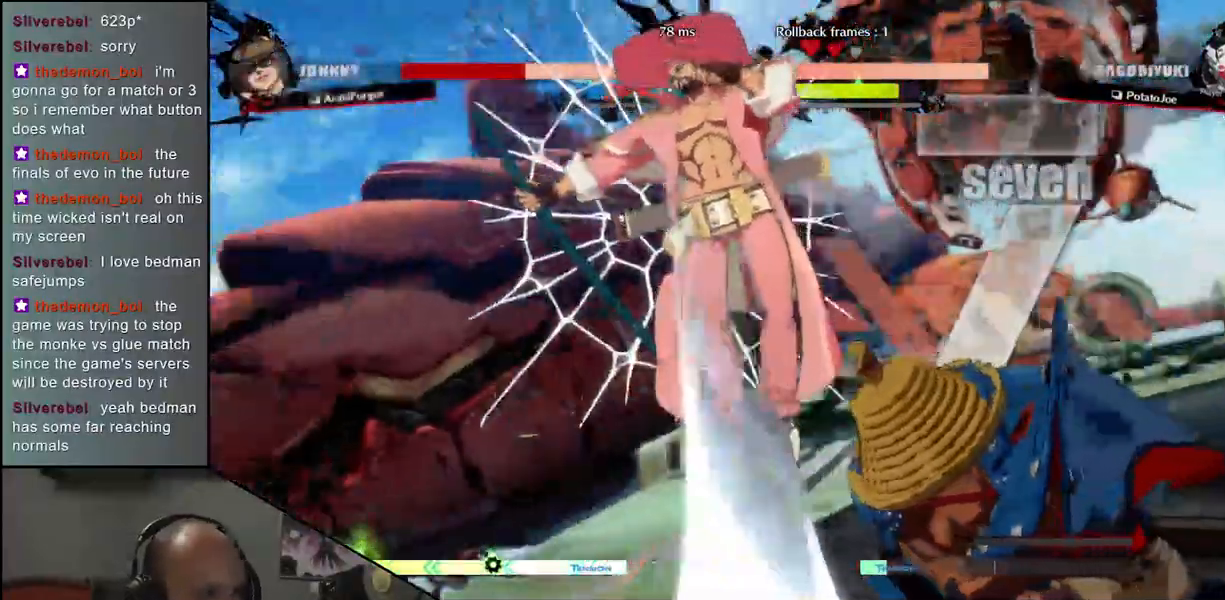
{"buttons": [], "left_stick": "center", "events": []}
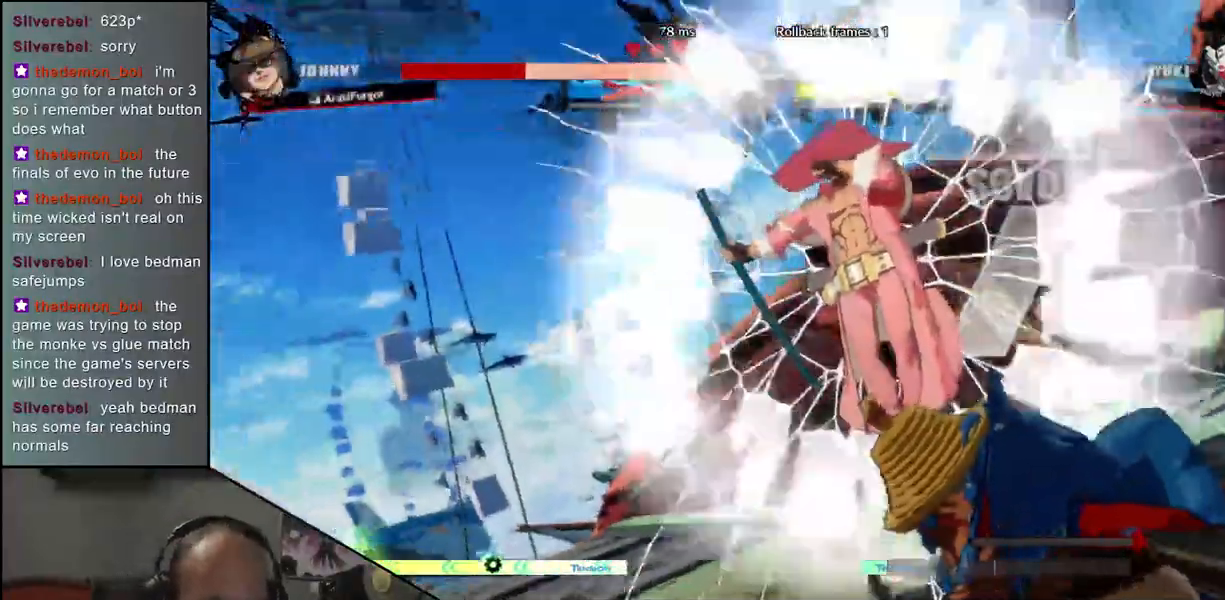
{"buttons": [], "left_stick": "center", "events": []}
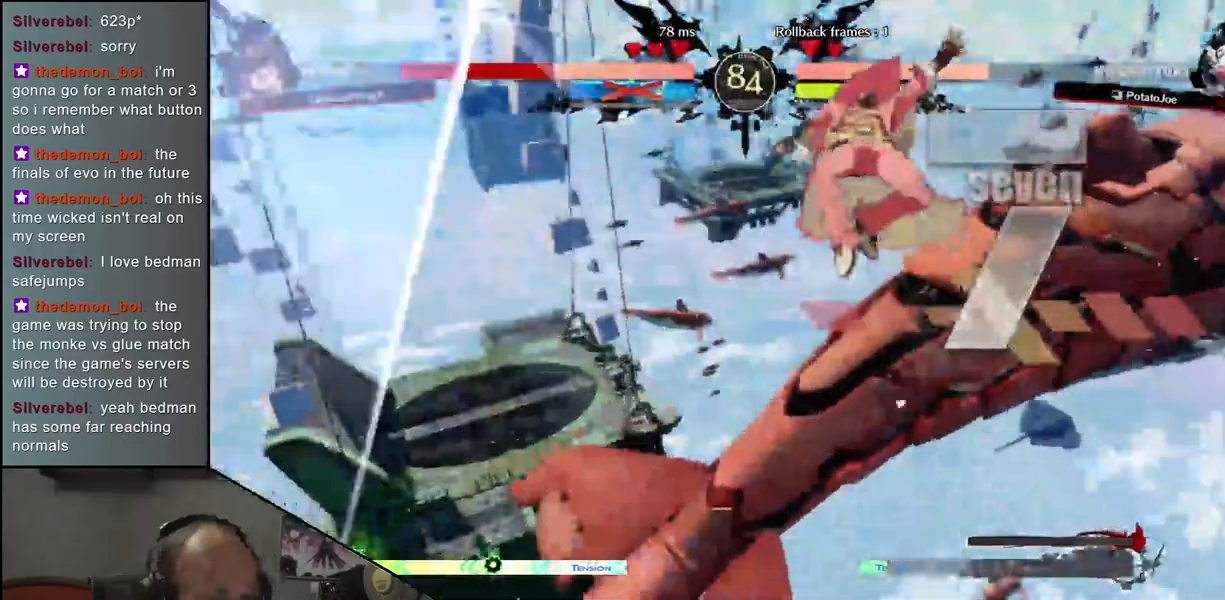
{"buttons": [], "left_stick": "center", "events": []}
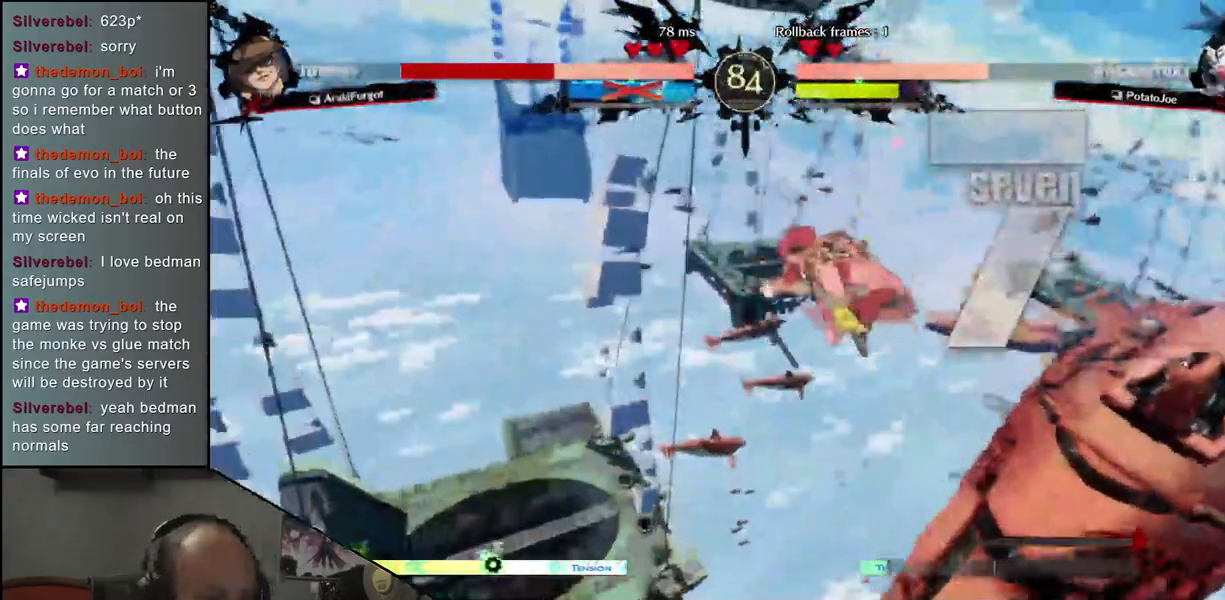
{"buttons": [], "left_stick": "center", "events": []}
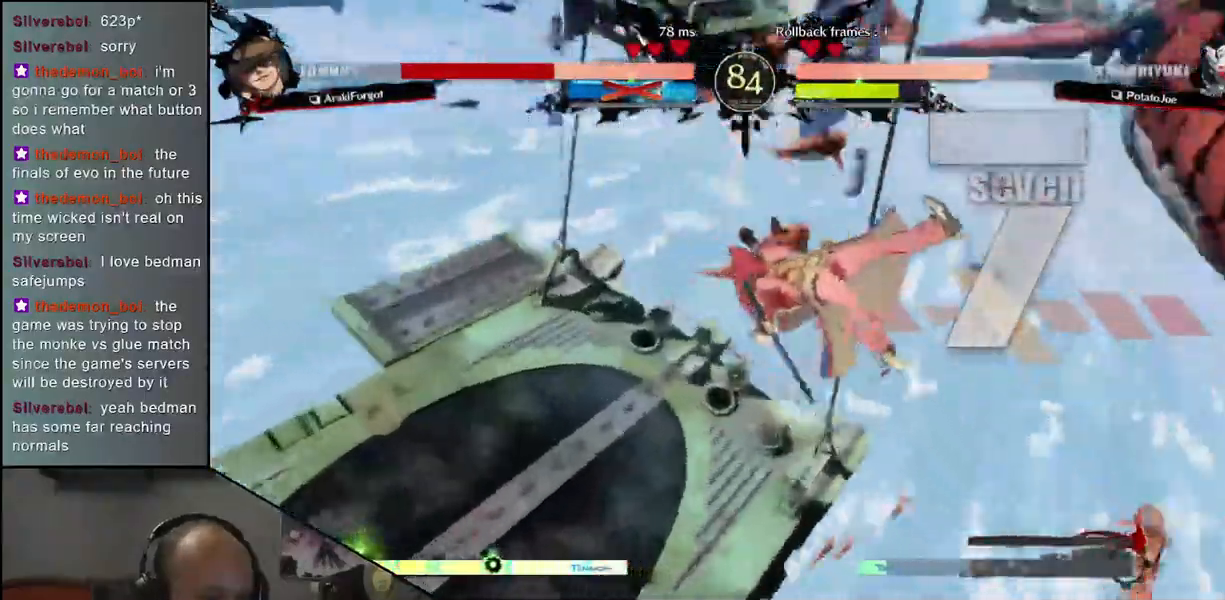
{"buttons": ["R1"], "left_stick": "down", "events": [[383, "left_stick", "down"], [500, "R1", "down"]]}
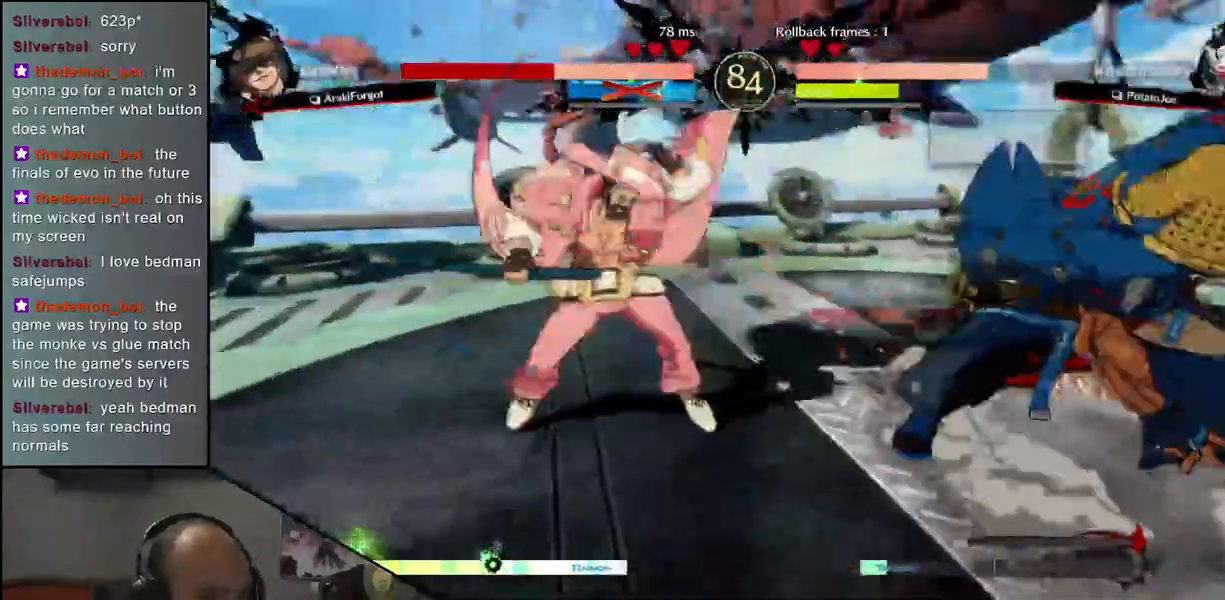
{"buttons": [], "left_stick": "down", "events": [[83, "R1", "up"], [217, "R1", "down"], [267, "R1", "up"], [383, "R1", "down"], [467, "R1", "up"]]}
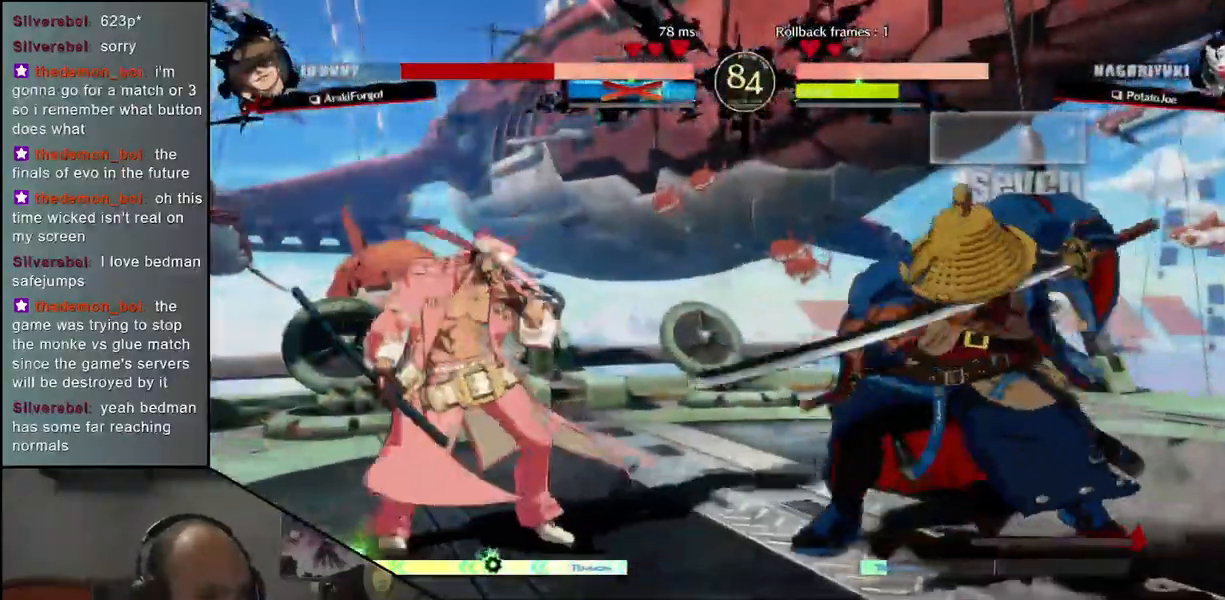
{"buttons": [], "left_stick": "left", "events": [[67, "R1", "down"], [133, "R1", "up"], [250, "R1", "down"], [300, "R1", "up"], [417, "left_stick", "left"]]}
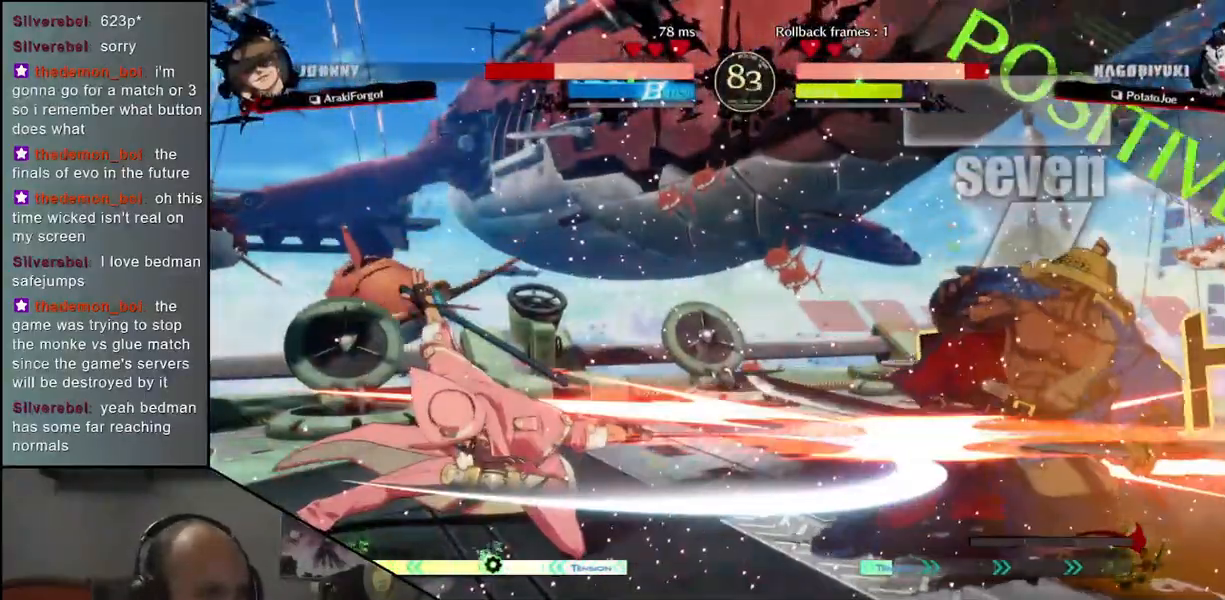
{"buttons": [], "left_stick": "right", "events": [[33, "left_stick", "down"], [83, "L1", "down"], [83, "left_stick", "right"], [167, "L1", "up"], [167, "left_stick", "center"], [333, "left_stick", "right"]]}
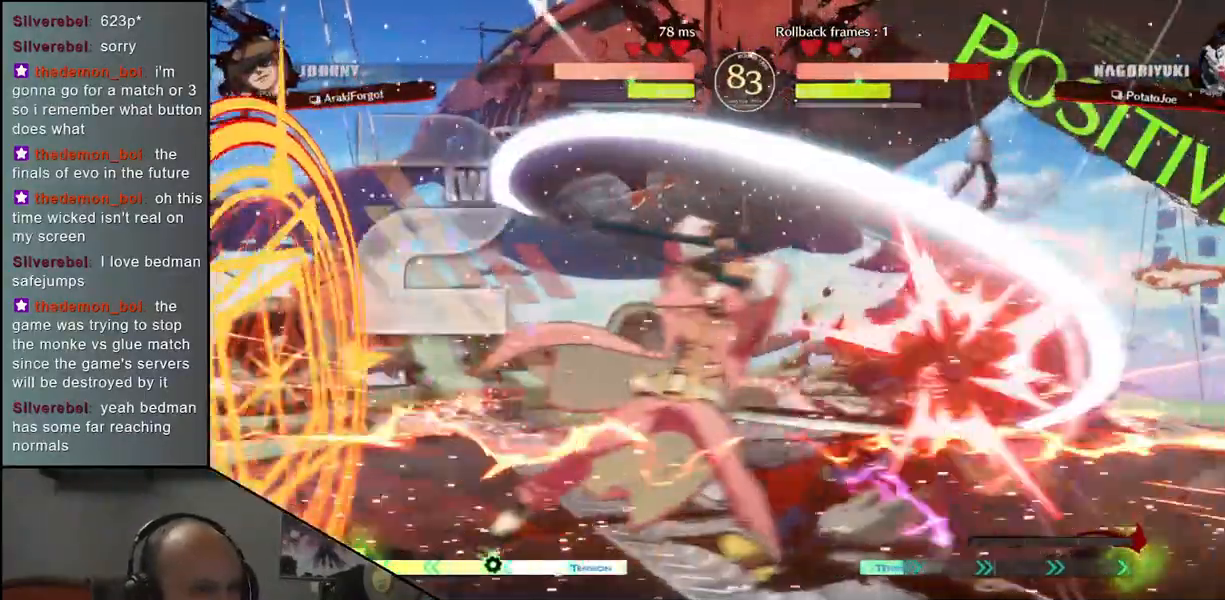
{"buttons": [], "left_stick": "right", "events": []}
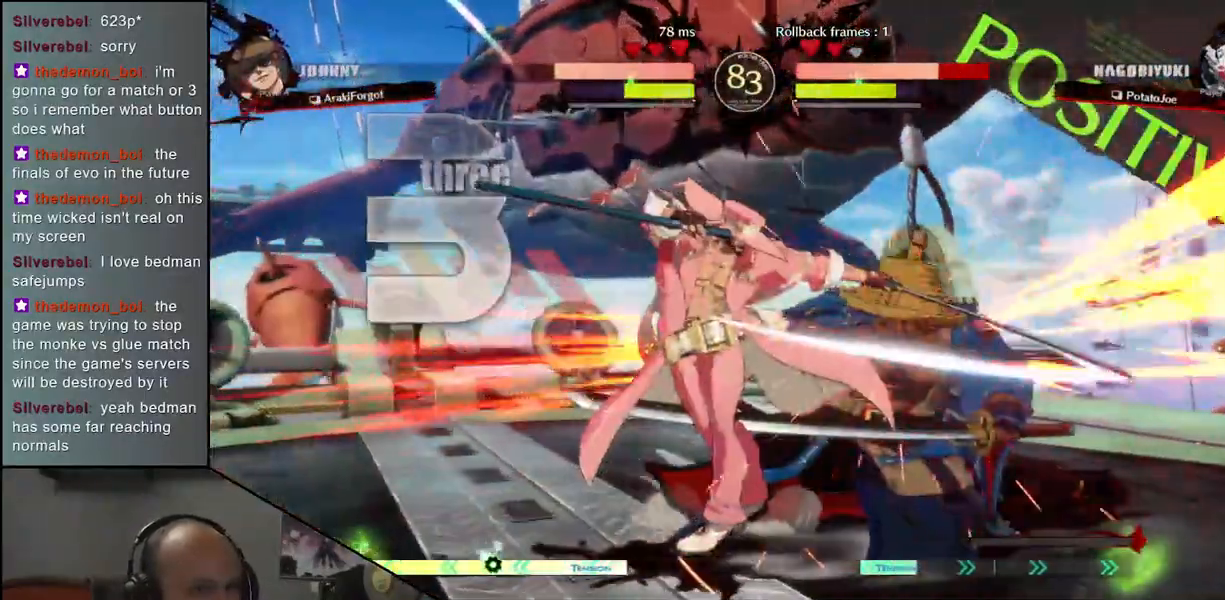
{"buttons": [], "left_stick": "right", "events": []}